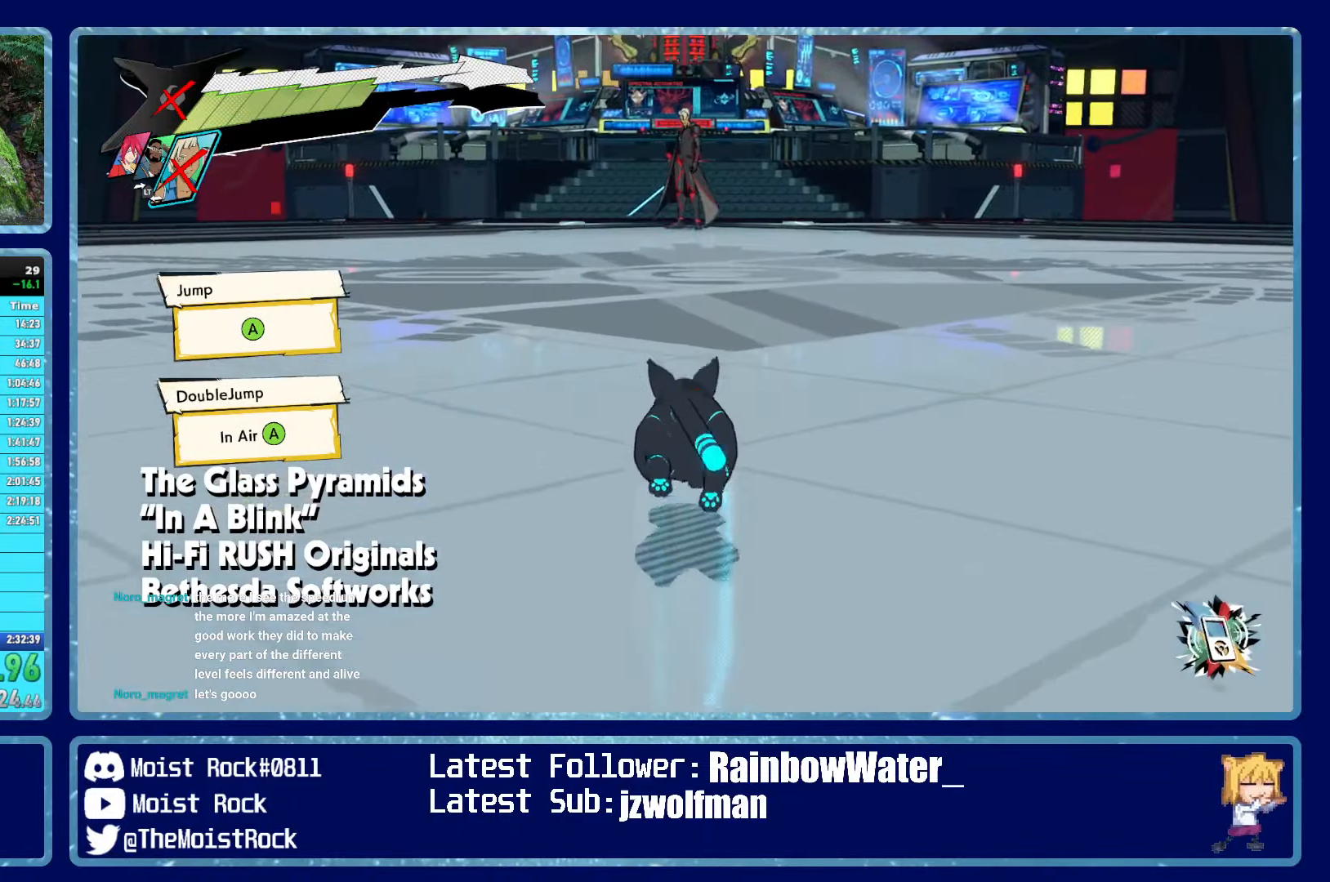
Gameplay with a controller (Xbox layout); each line is a JSON object with the inputs held at the frame after it. "events" lists button and stick changes between this image and that frame as [ms after this image, input, new state], when the widget could be followed in between.
{"buttons": [], "left_stick": "up", "right_stick": "center", "events": []}
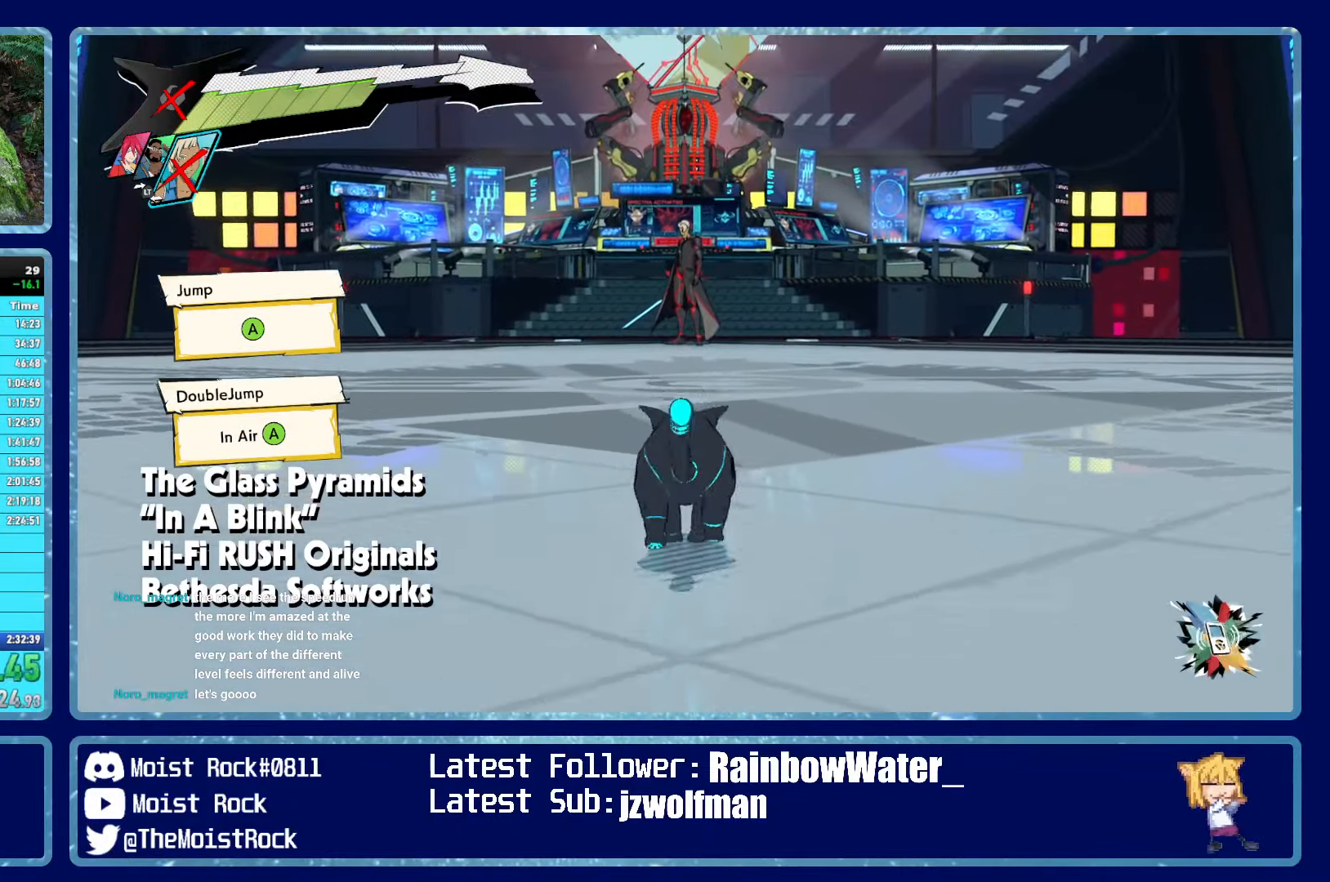
{"buttons": [], "left_stick": "up", "right_stick": "center", "events": []}
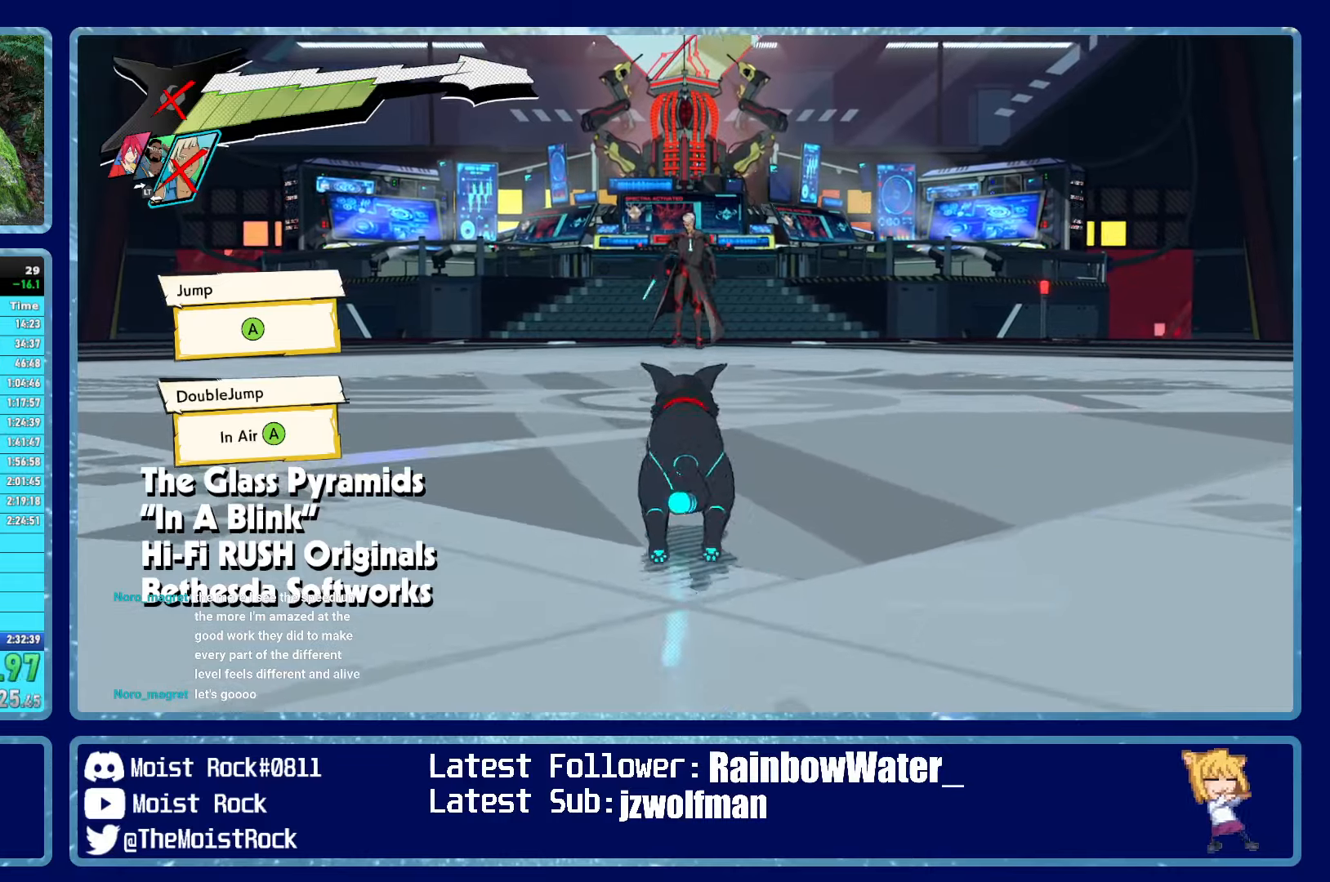
{"buttons": [], "left_stick": "up", "right_stick": "center", "events": []}
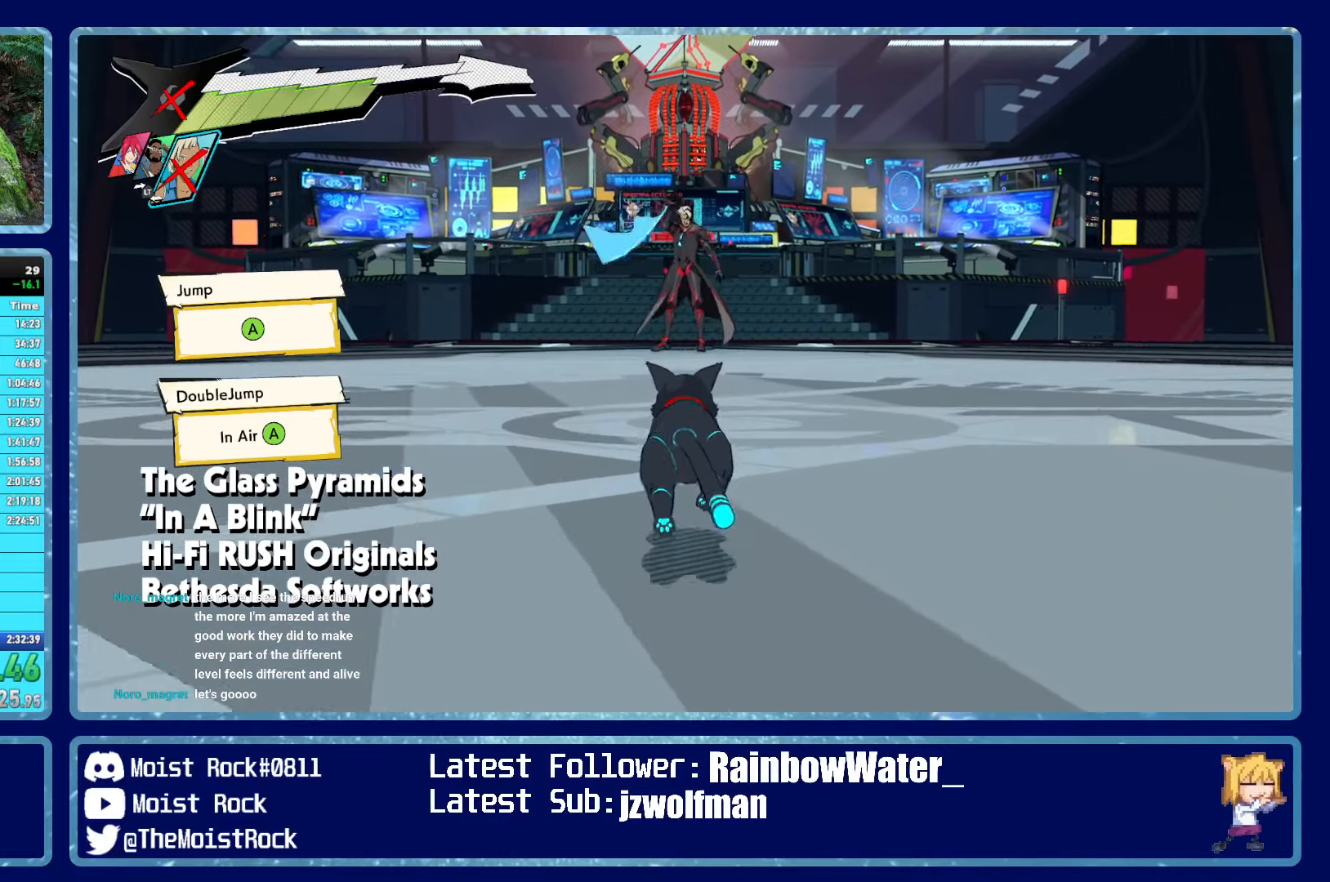
{"buttons": [], "left_stick": "up", "right_stick": "center", "events": []}
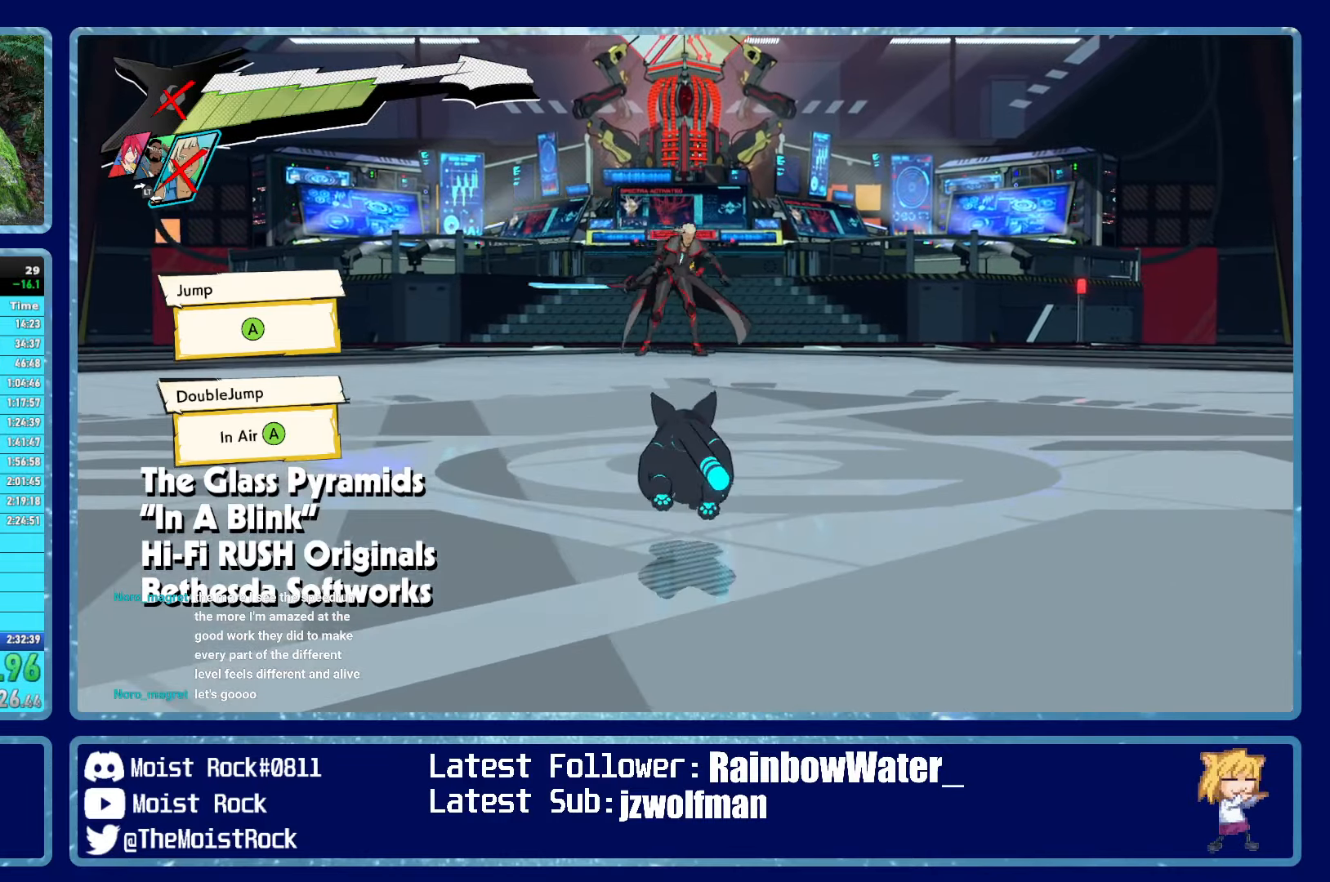
{"buttons": [], "left_stick": "up", "right_stick": "center", "events": []}
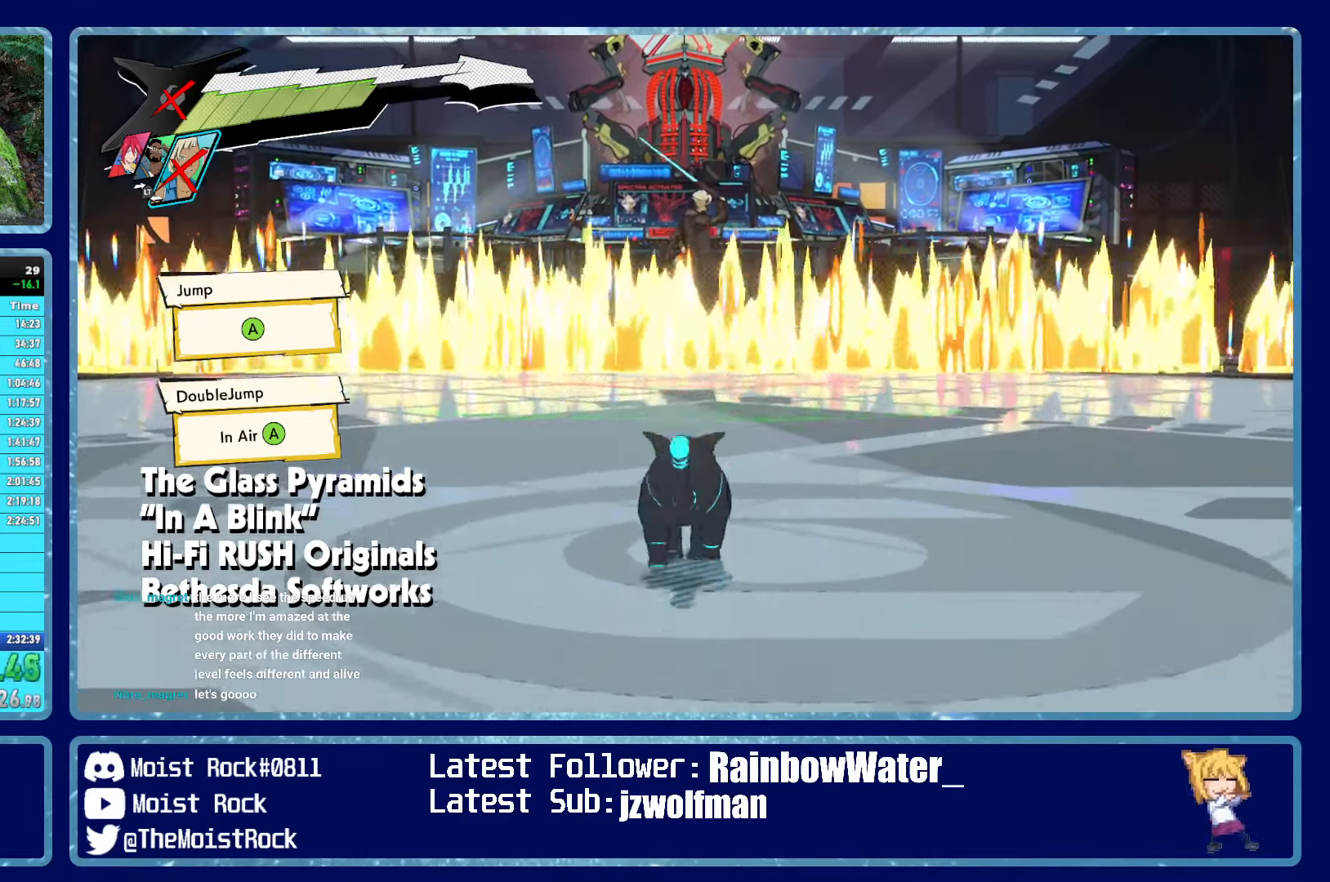
{"buttons": [], "left_stick": "up", "right_stick": "center", "events": []}
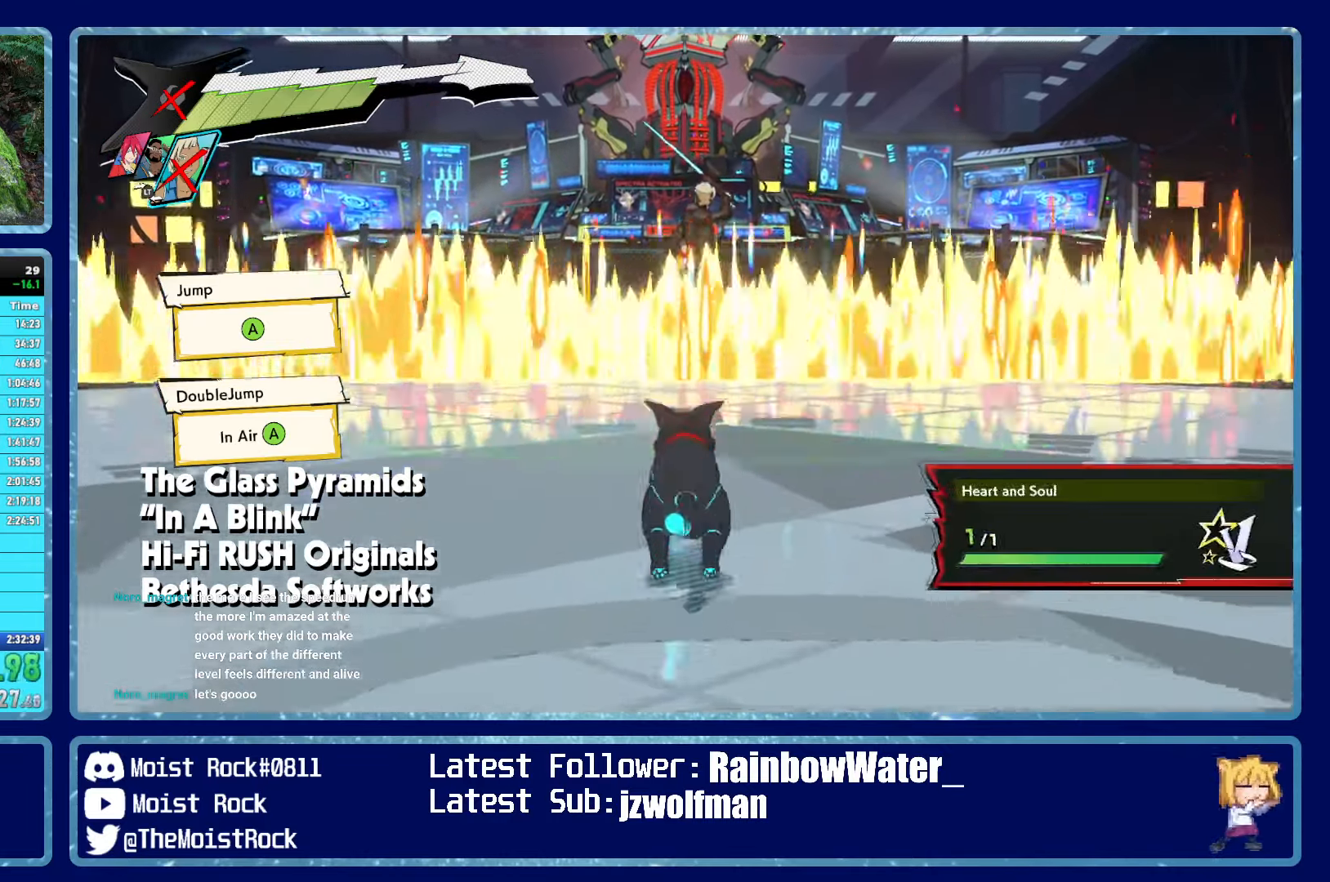
{"buttons": [], "left_stick": "up", "right_stick": "center", "events": []}
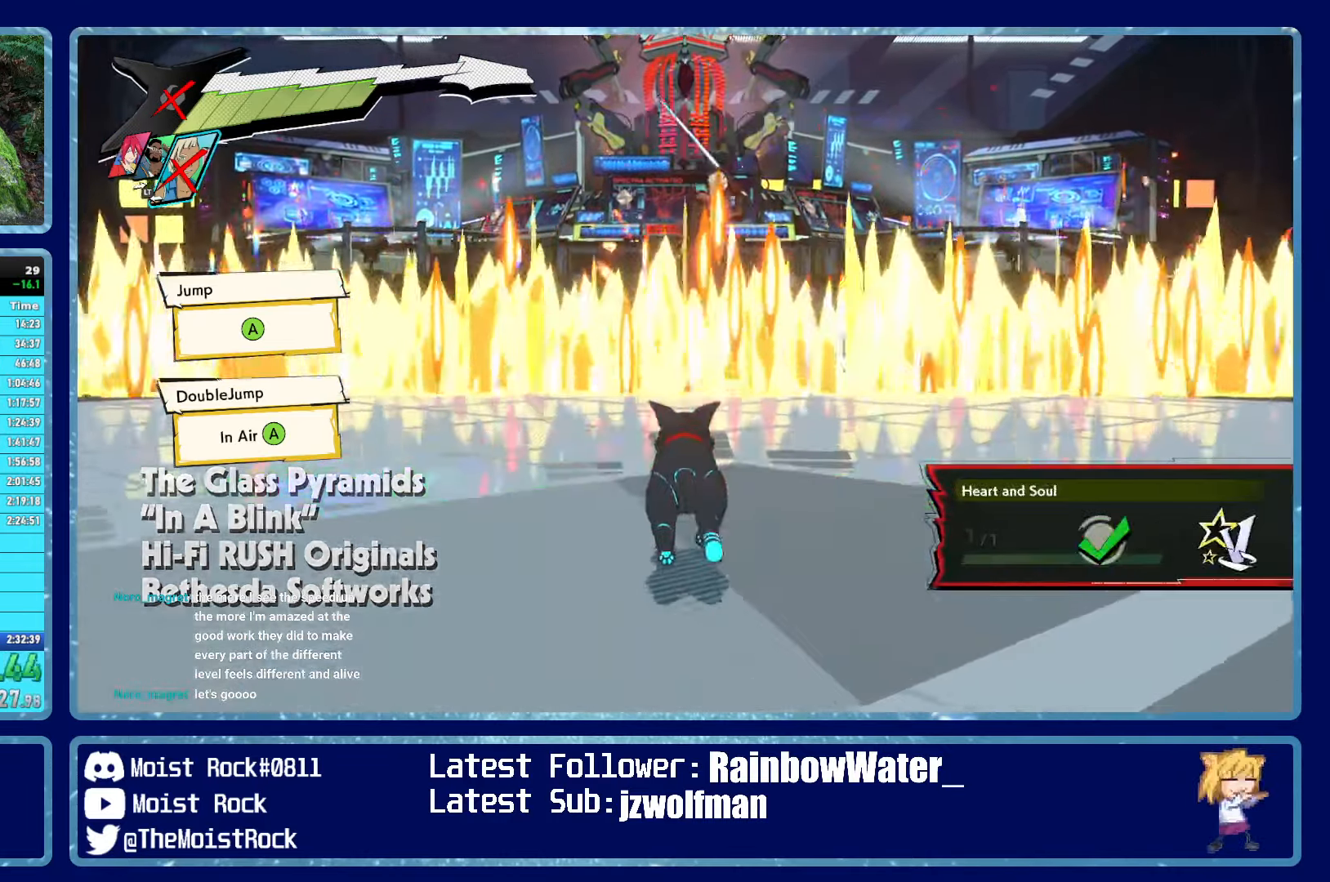
{"buttons": ["A"], "left_stick": "up", "right_stick": "center", "events": [[83, "A", "down"]]}
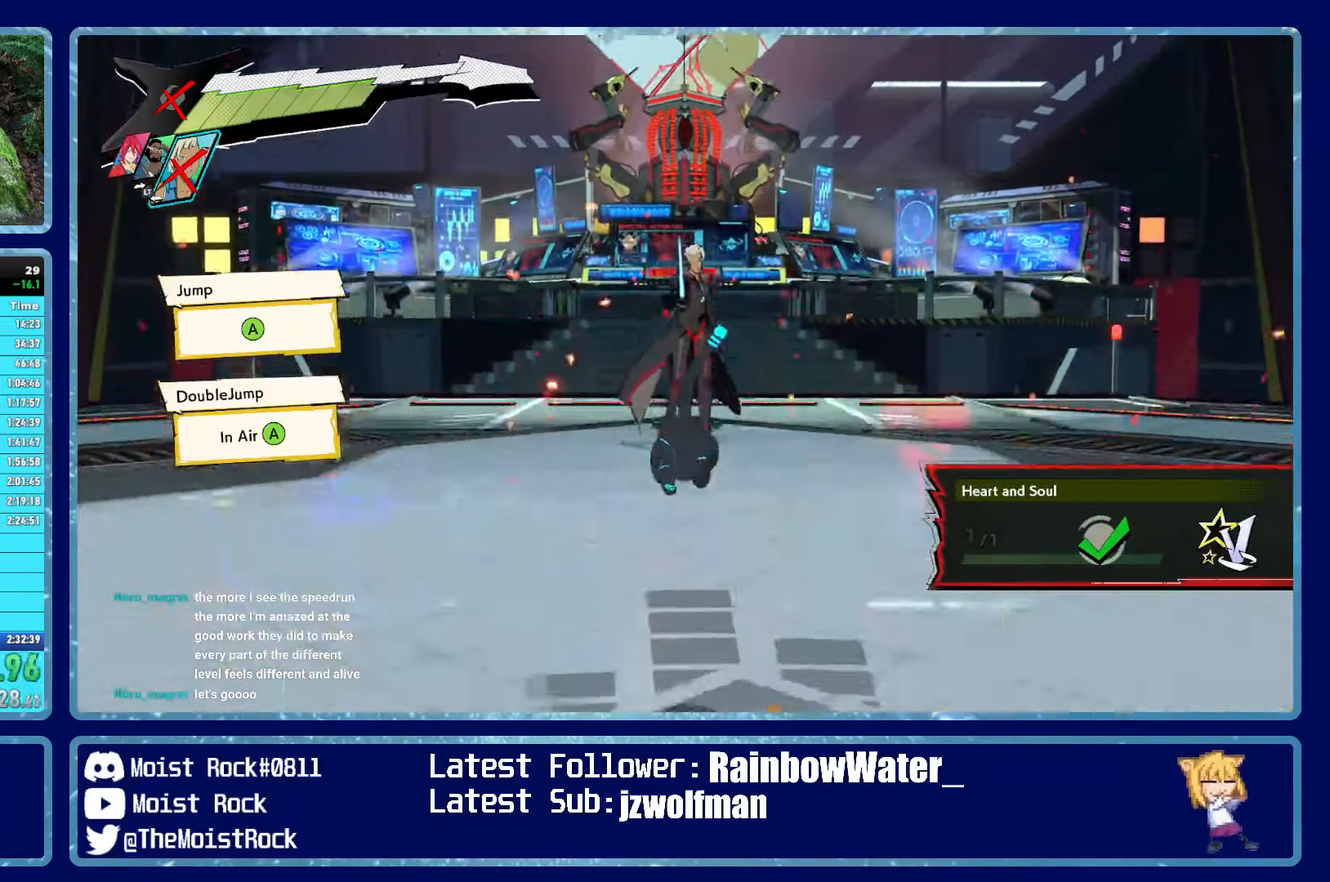
{"buttons": [], "left_stick": "up", "right_stick": "center", "events": [[100, "A", "up"]]}
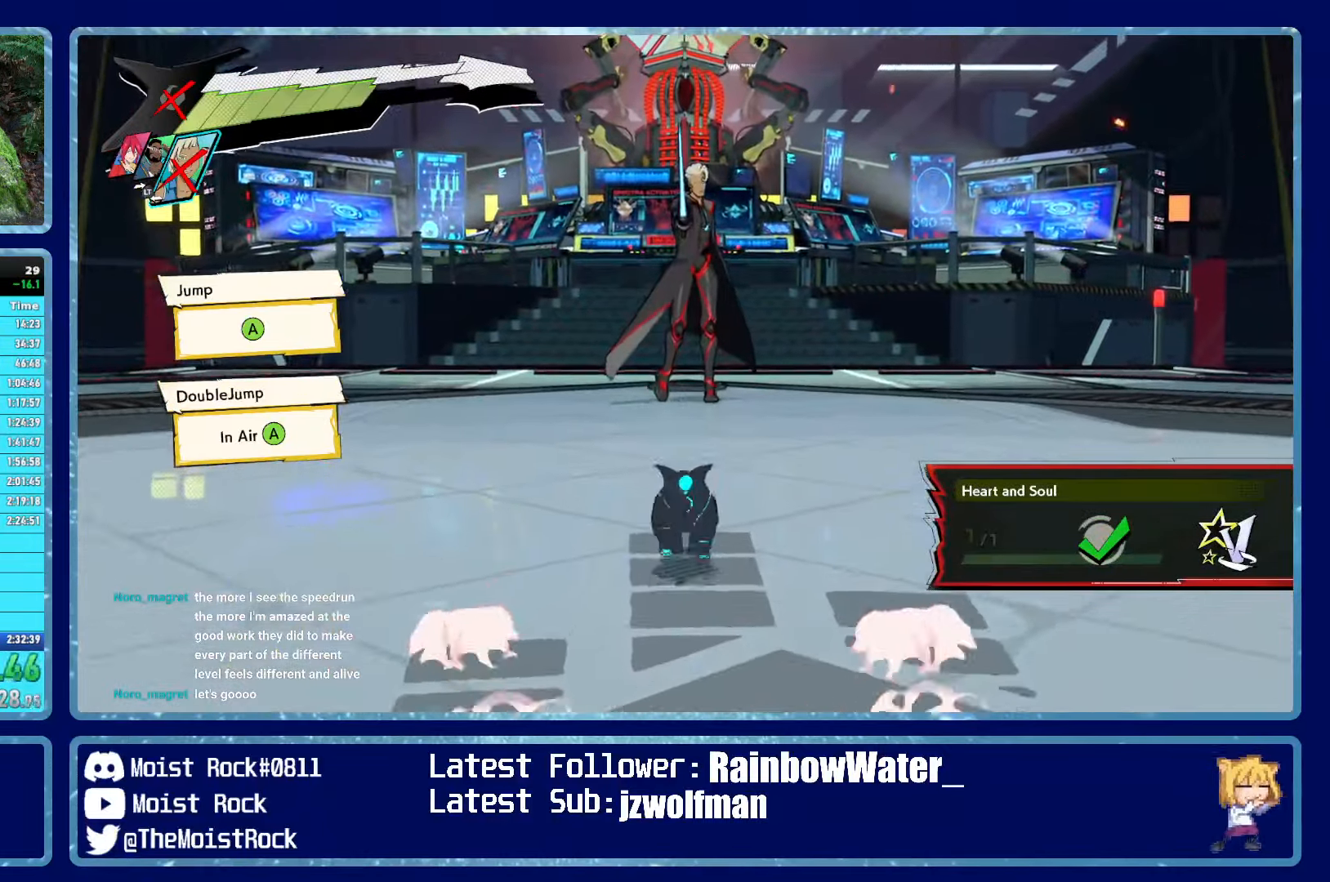
{"buttons": [], "left_stick": "up", "right_stick": "center", "events": [[183, "B", "down"], [233, "B", "up"], [316, "B", "down"], [366, "B", "up"], [450, "B", "down"], [500, "B", "up"]]}
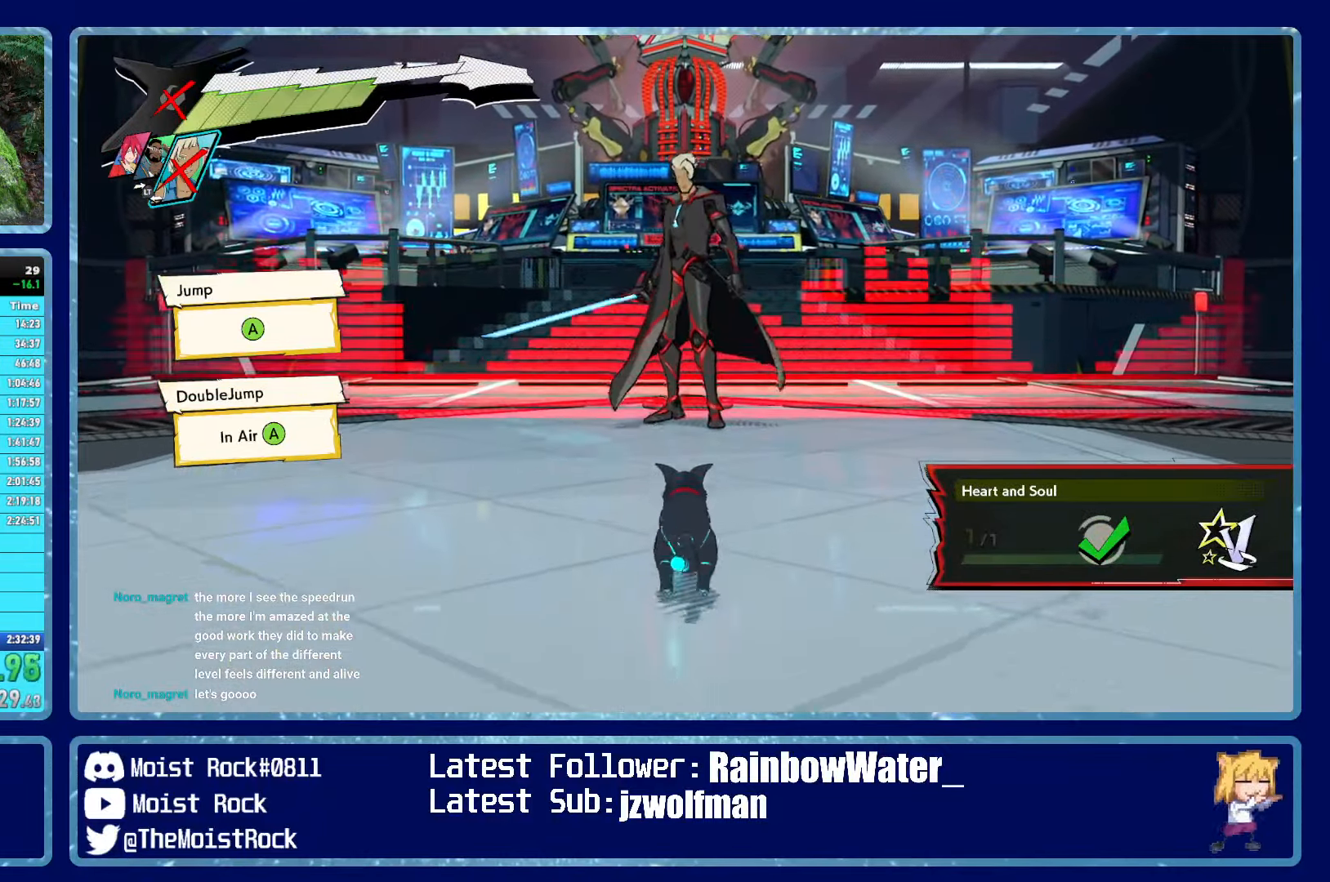
{"buttons": [], "left_stick": "up", "right_stick": "center", "events": [[66, "B", "down"], [100, "B", "up"], [183, "B", "down"], [233, "B", "up"], [300, "B", "down"], [350, "B", "up"], [416, "B", "down"], [466, "B", "up"]]}
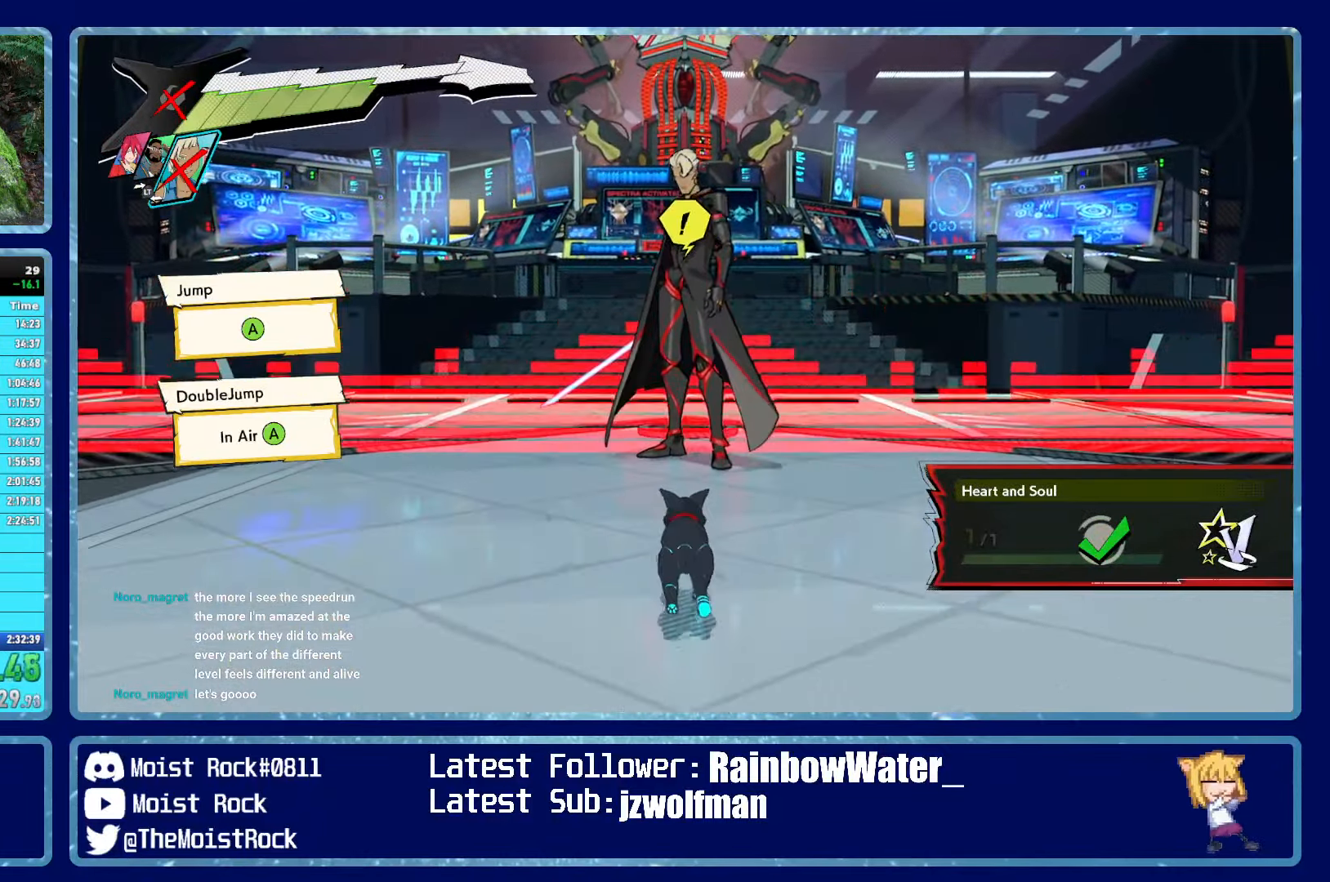
{"buttons": ["B"], "left_stick": "up", "right_stick": "center", "events": [[33, "B", "down"], [83, "B", "up"], [150, "B", "down"], [200, "B", "up"], [266, "B", "down"], [317, "B", "up"], [367, "B", "down"], [417, "B", "up"], [483, "B", "down"]]}
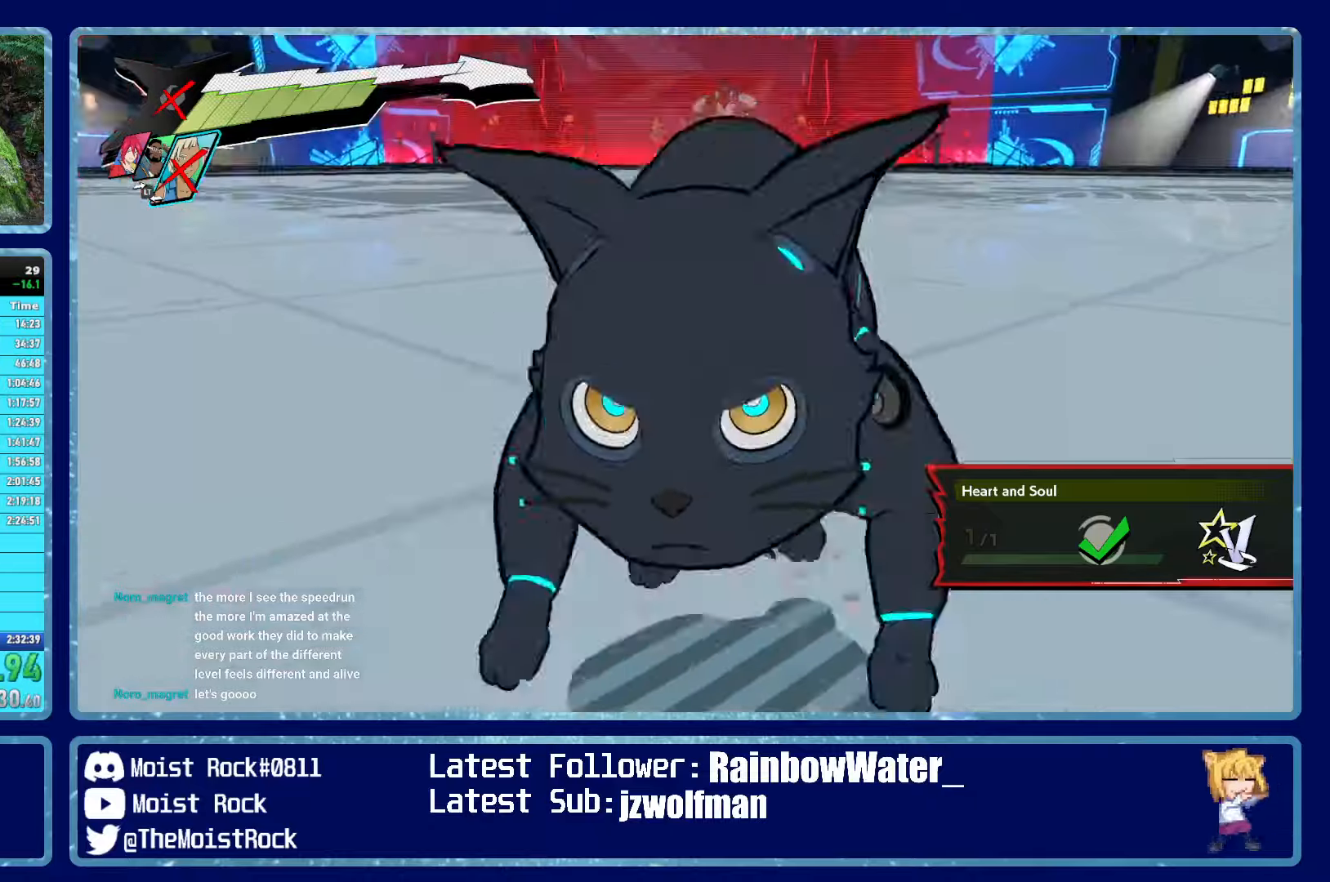
{"buttons": [], "left_stick": "up", "right_stick": "center", "events": [[33, "B", "up"], [83, "B", "down"], [150, "B", "up"]]}
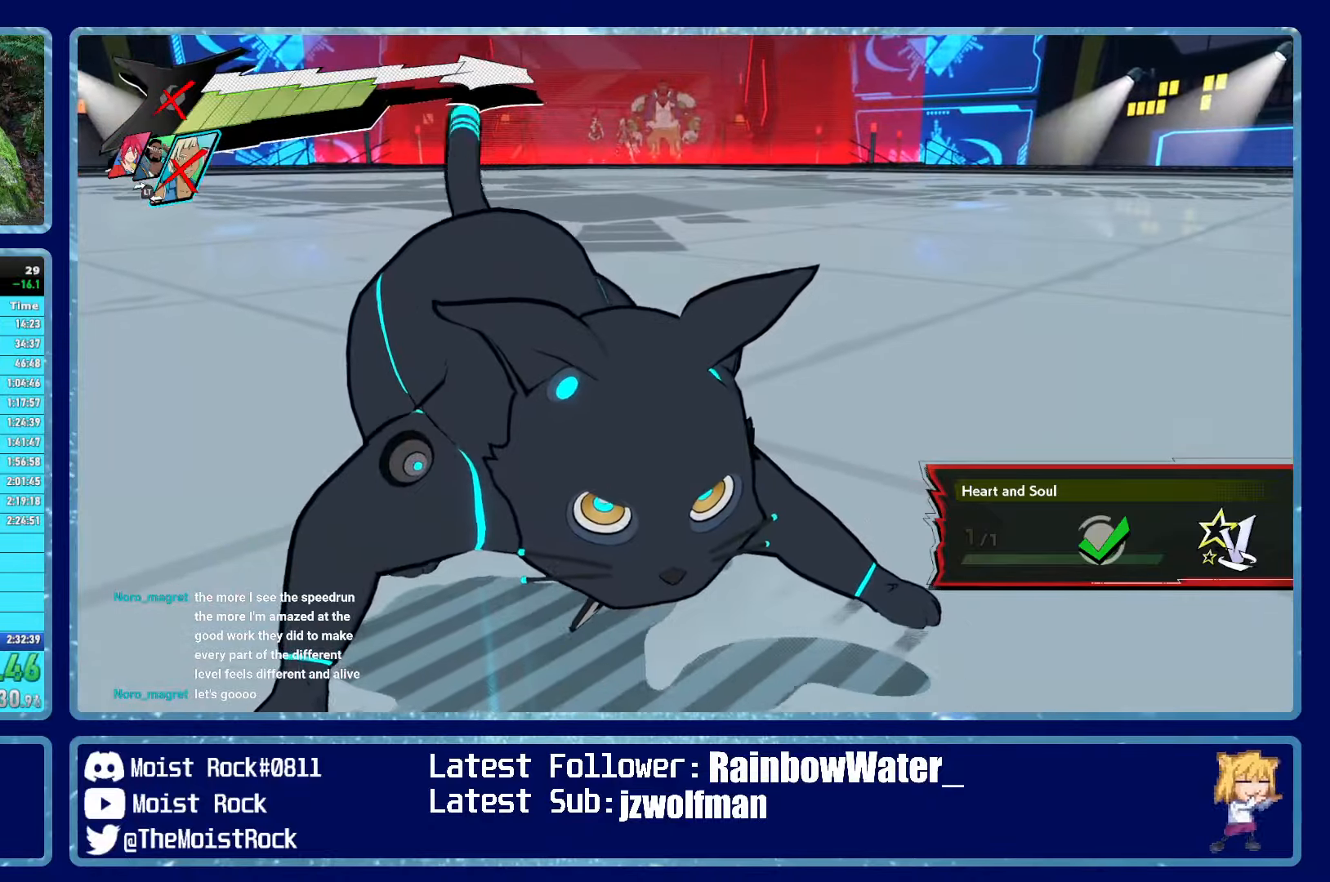
{"buttons": [], "left_stick": "center", "right_stick": "center", "events": [[183, "left_stick", "center"]]}
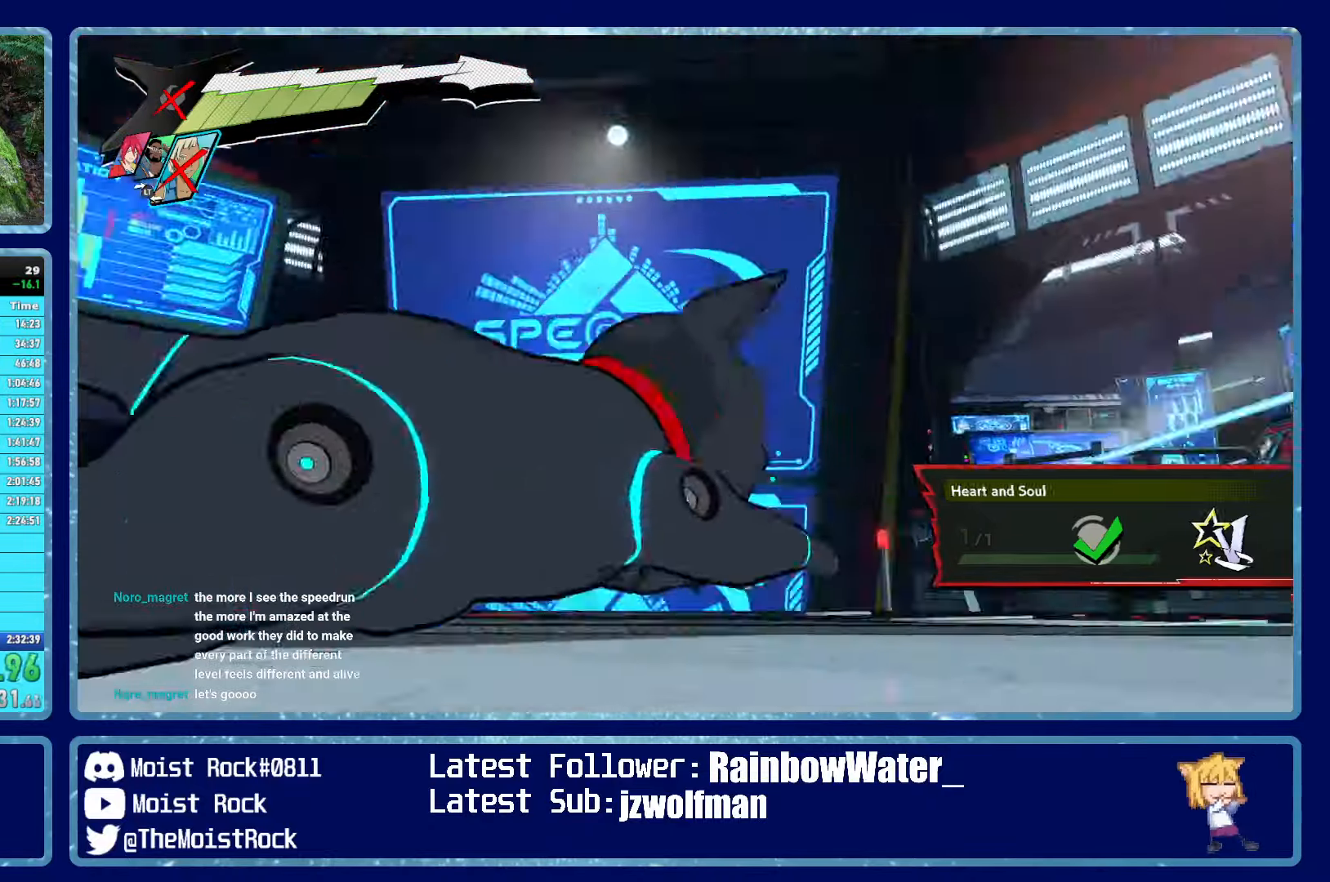
{"buttons": [], "left_stick": "center", "right_stick": "center", "events": []}
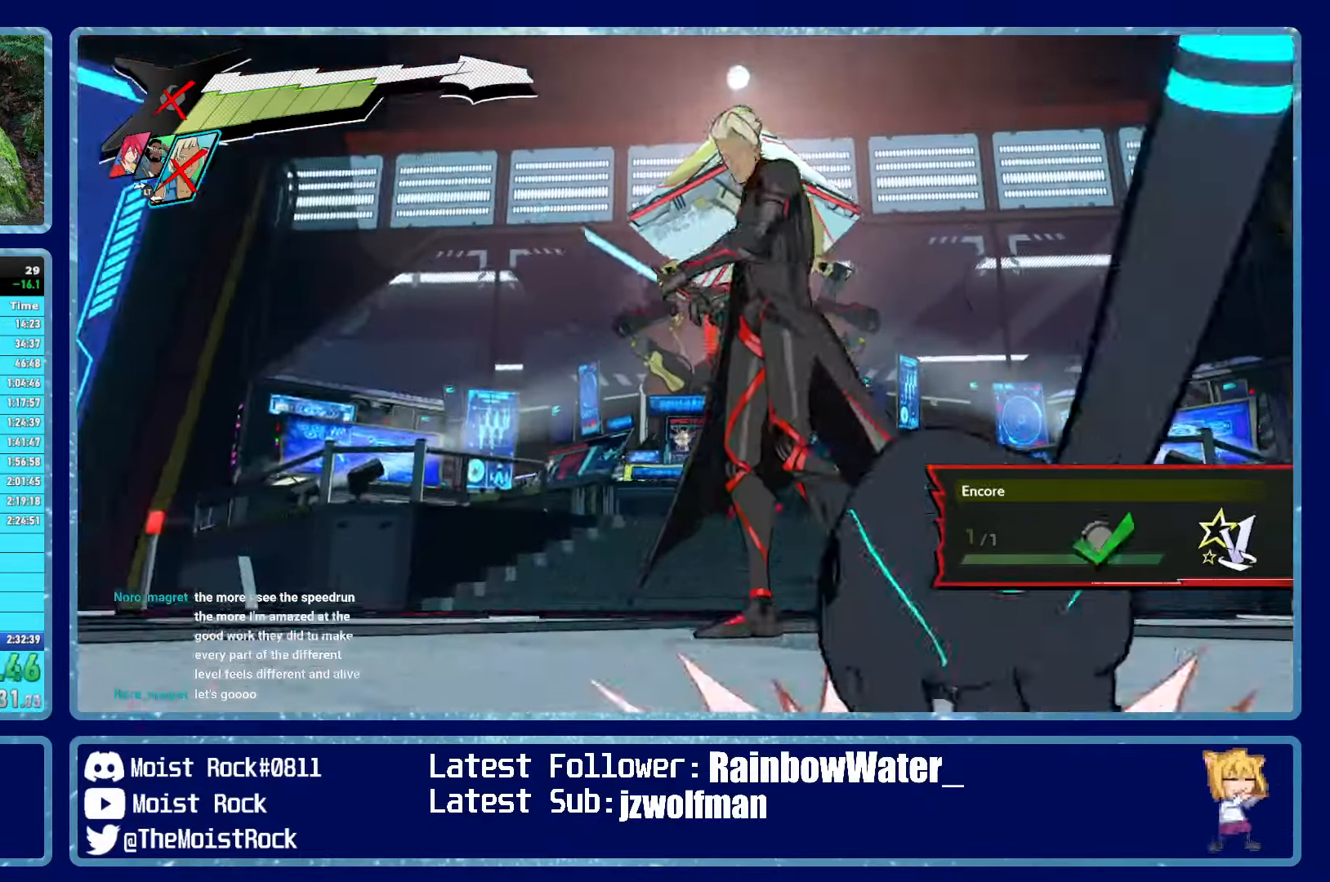
{"buttons": [], "left_stick": "center", "right_stick": "center", "events": []}
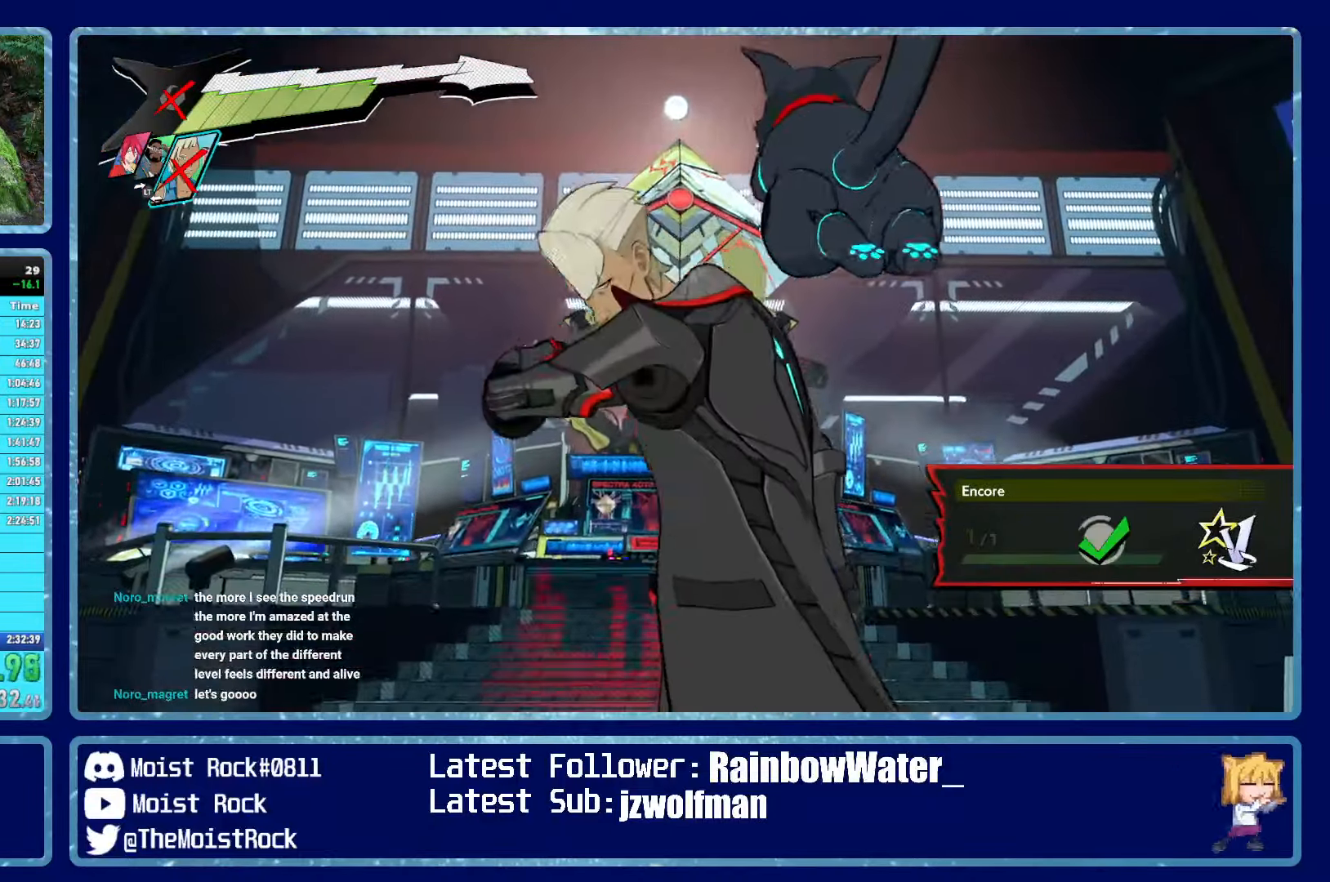
{"buttons": [], "left_stick": "center", "right_stick": "center", "events": []}
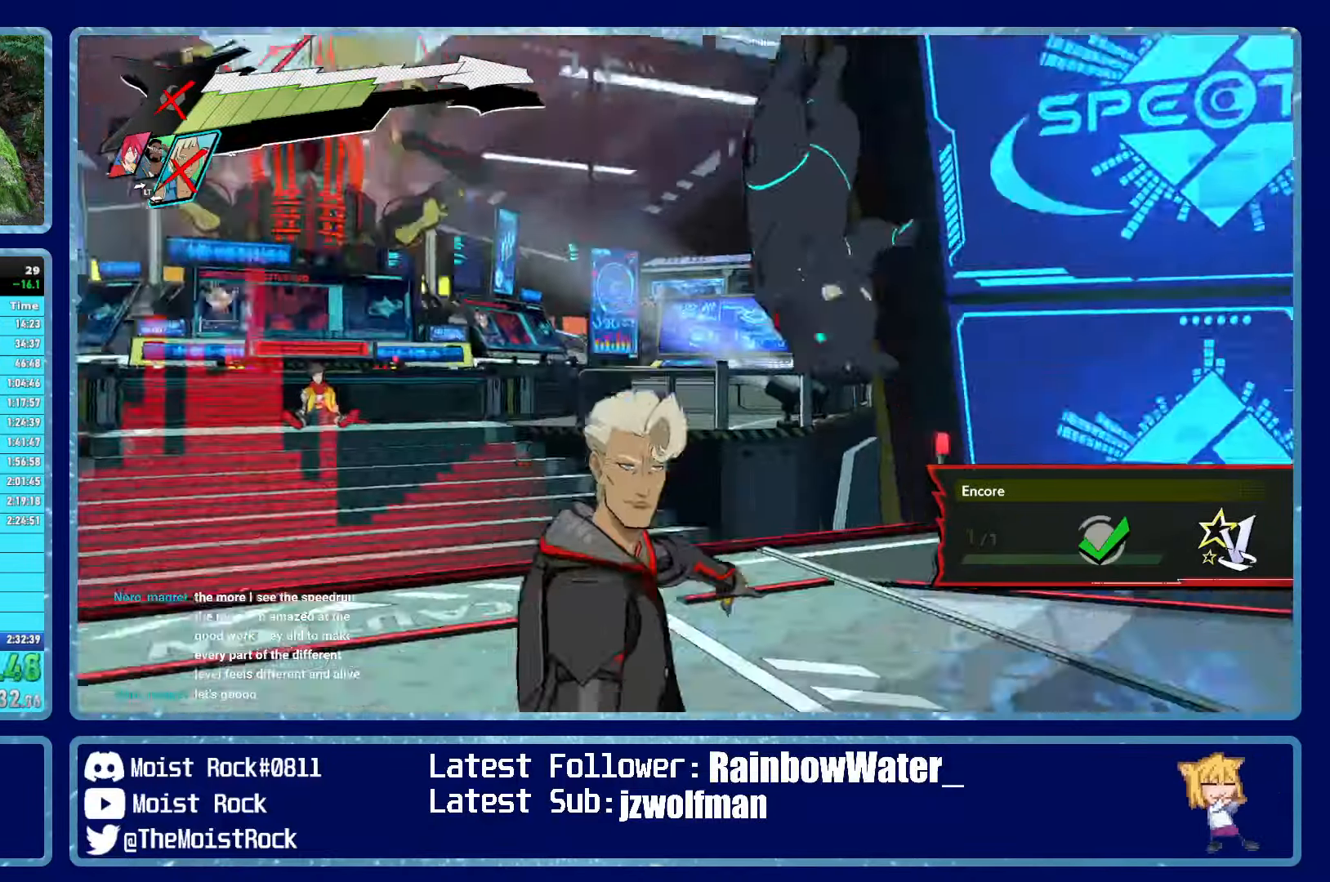
{"buttons": [], "left_stick": "center", "right_stick": "center", "events": []}
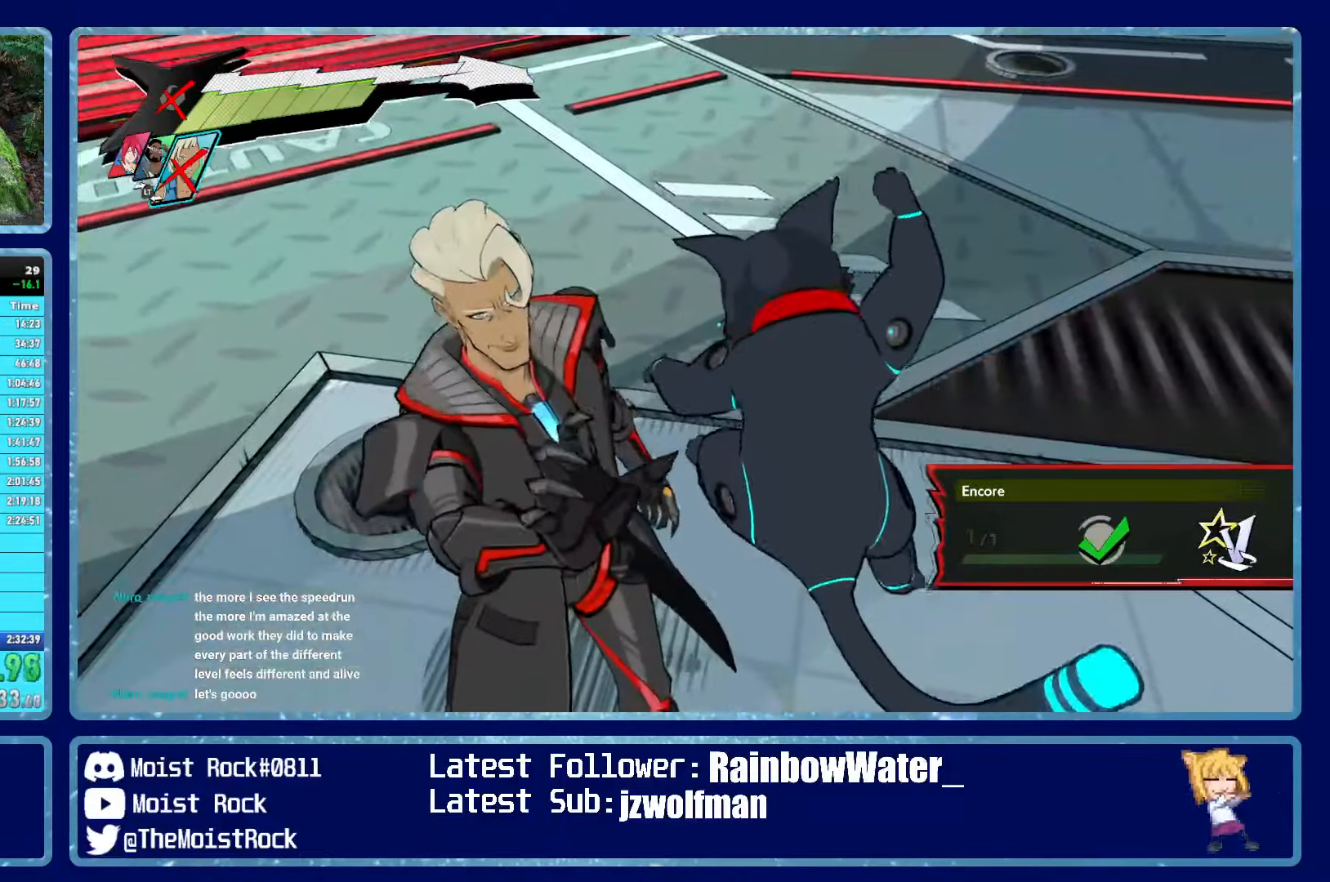
{"buttons": [], "left_stick": "center", "right_stick": "center", "events": []}
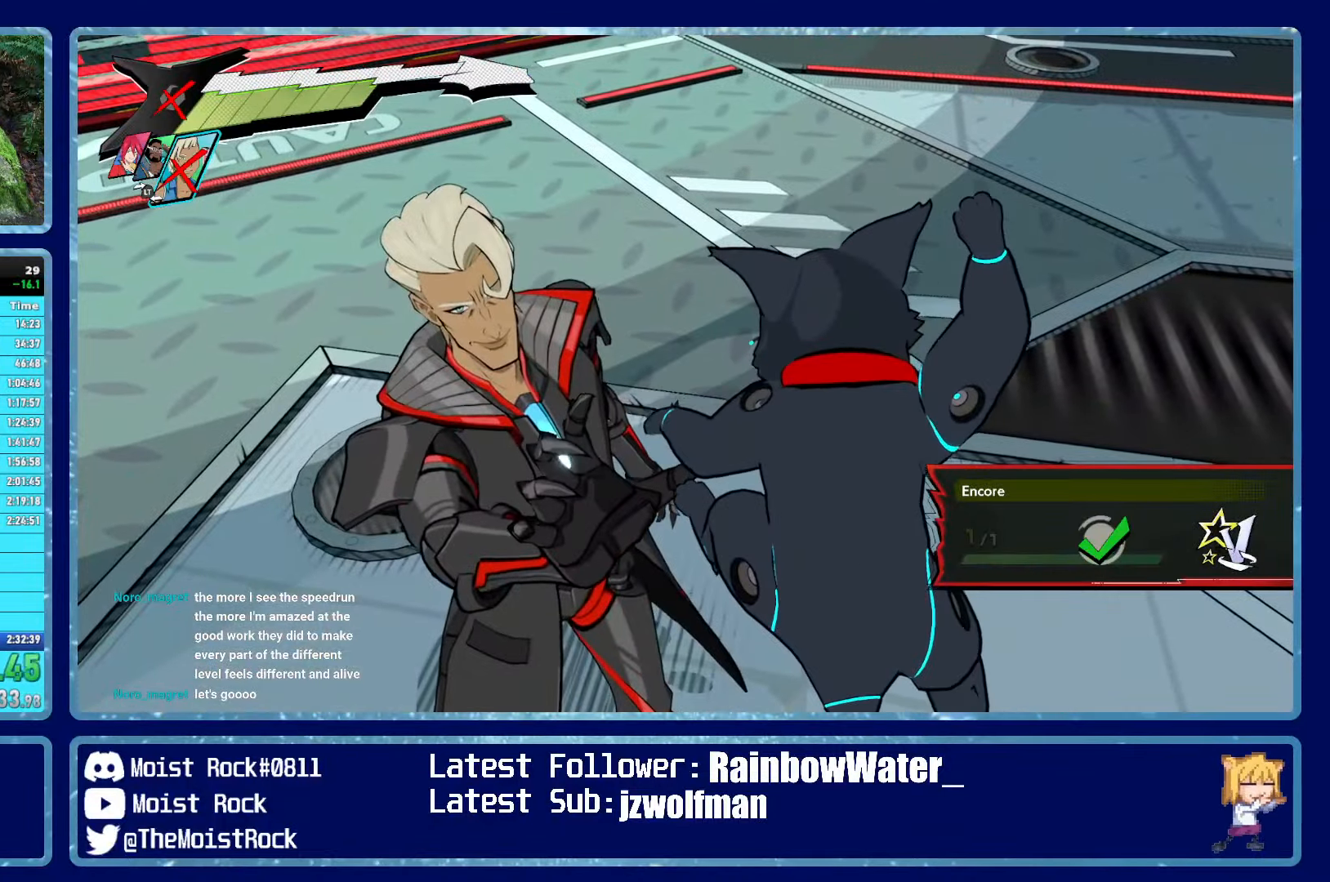
{"buttons": [], "left_stick": "center", "right_stick": "center", "events": []}
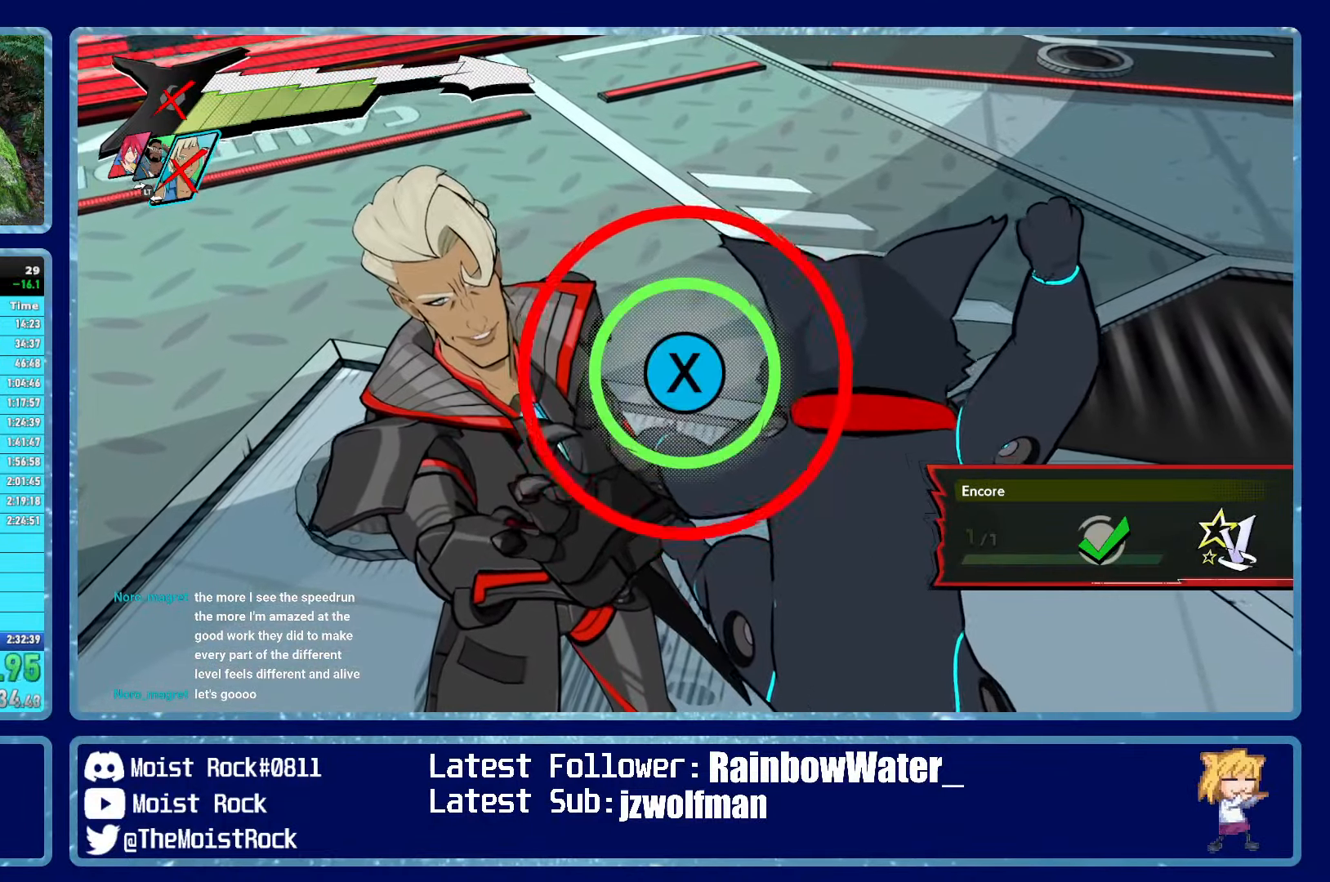
{"buttons": ["X"], "left_stick": "center", "right_stick": "center", "events": [[500, "X", "down"]]}
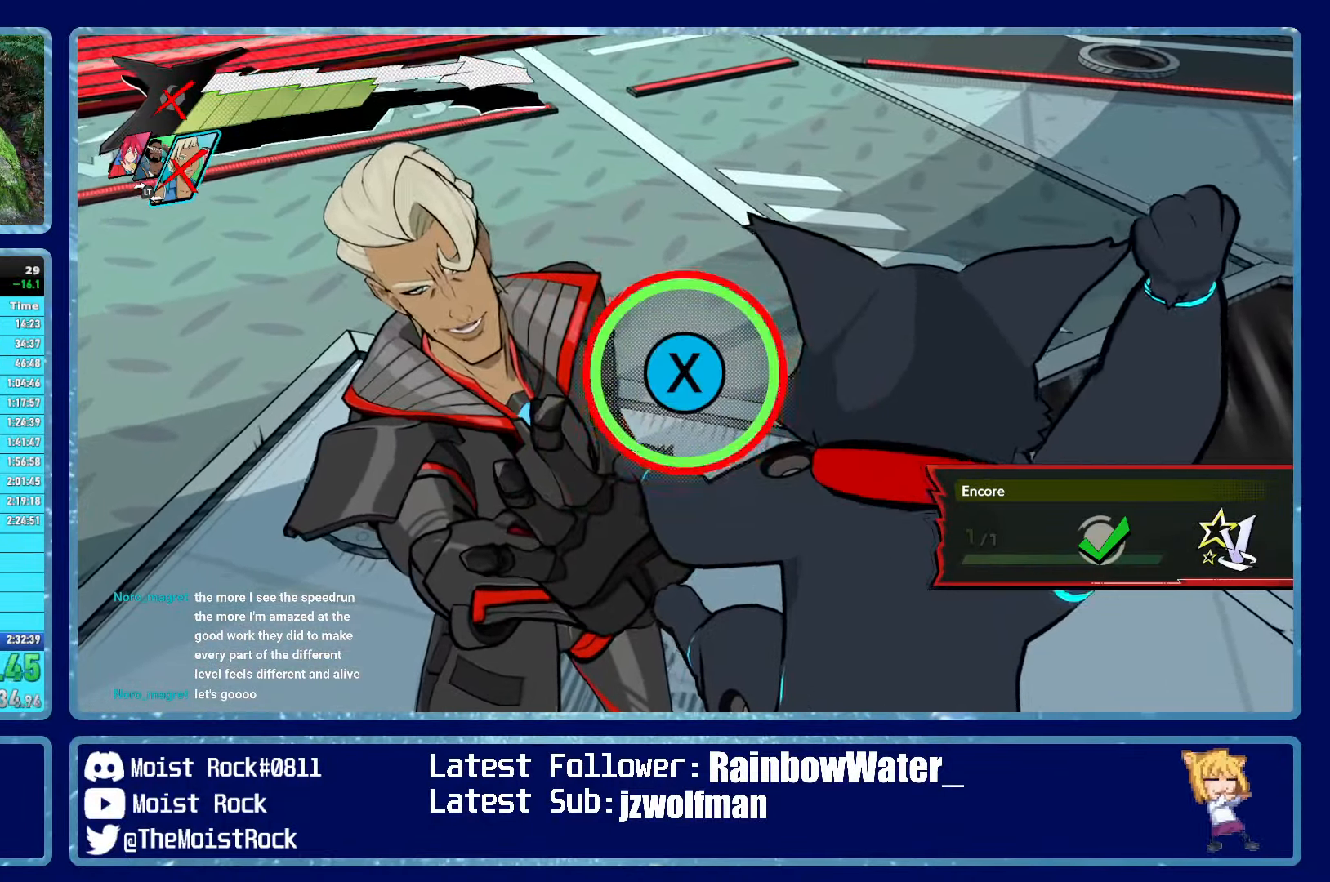
{"buttons": [], "left_stick": "center", "right_stick": "center", "events": [[83, "X", "up"]]}
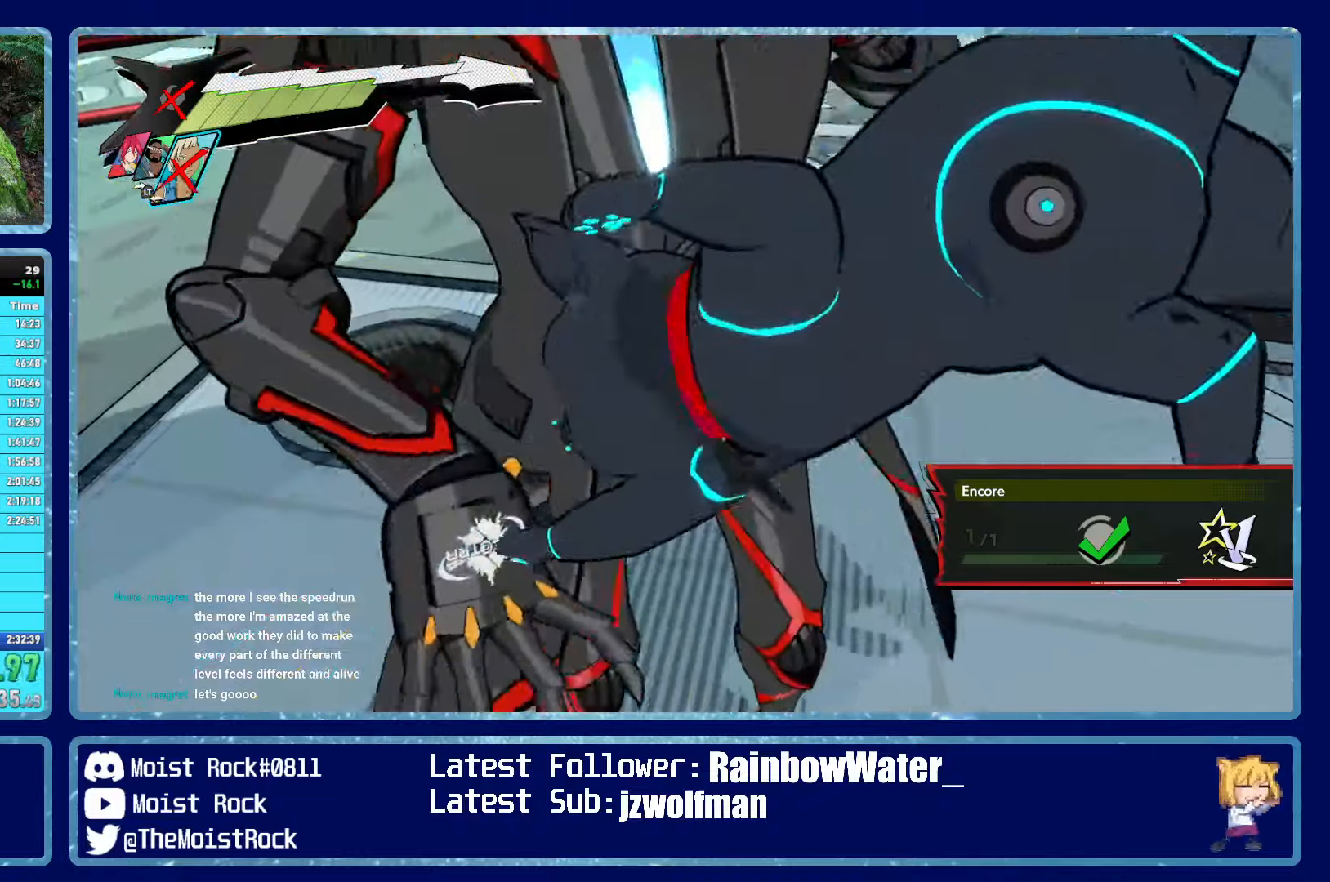
{"buttons": [], "left_stick": "up", "right_stick": "center", "events": [[50, "left_stick", "up"]]}
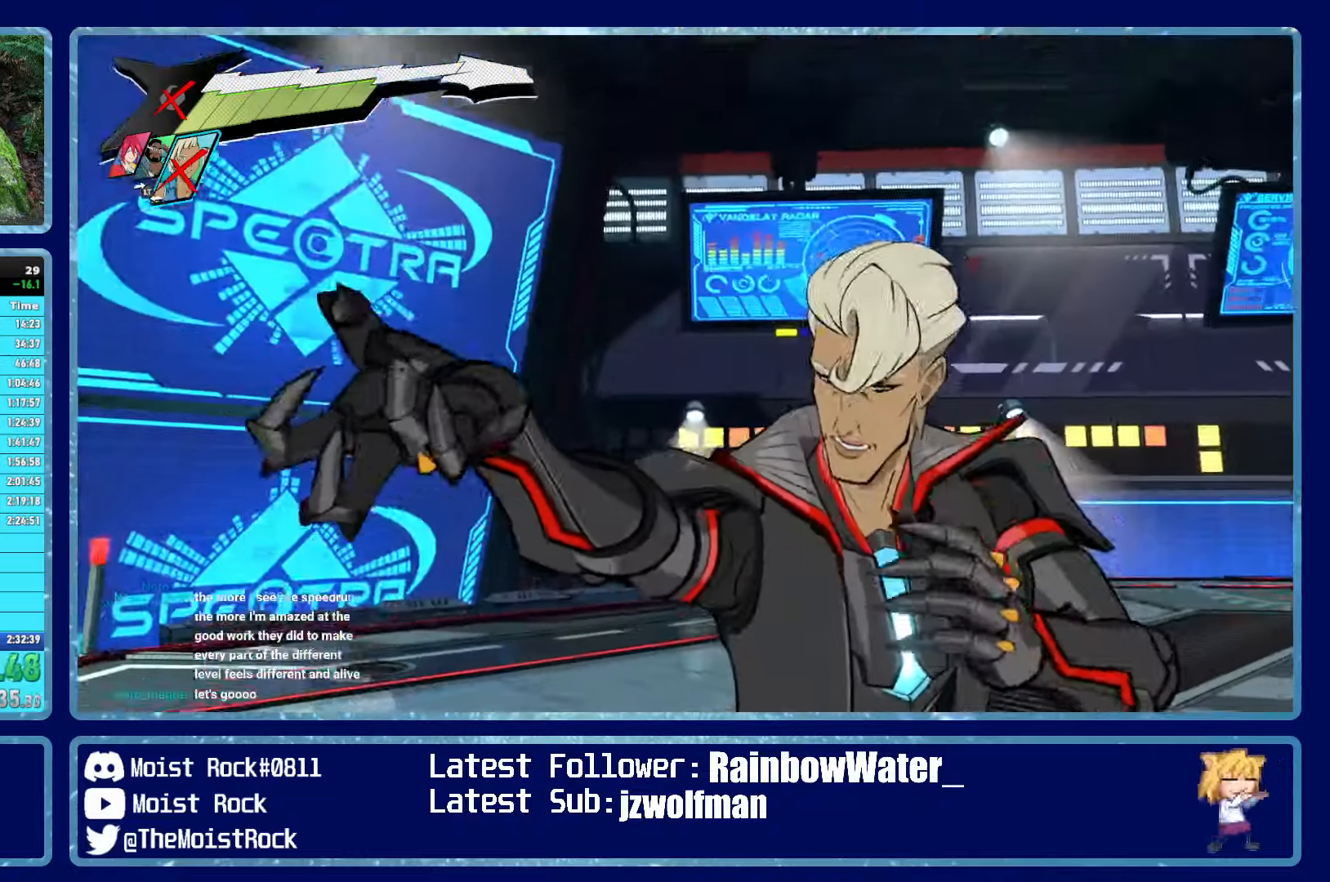
{"buttons": [], "left_stick": "up", "right_stick": "center", "events": []}
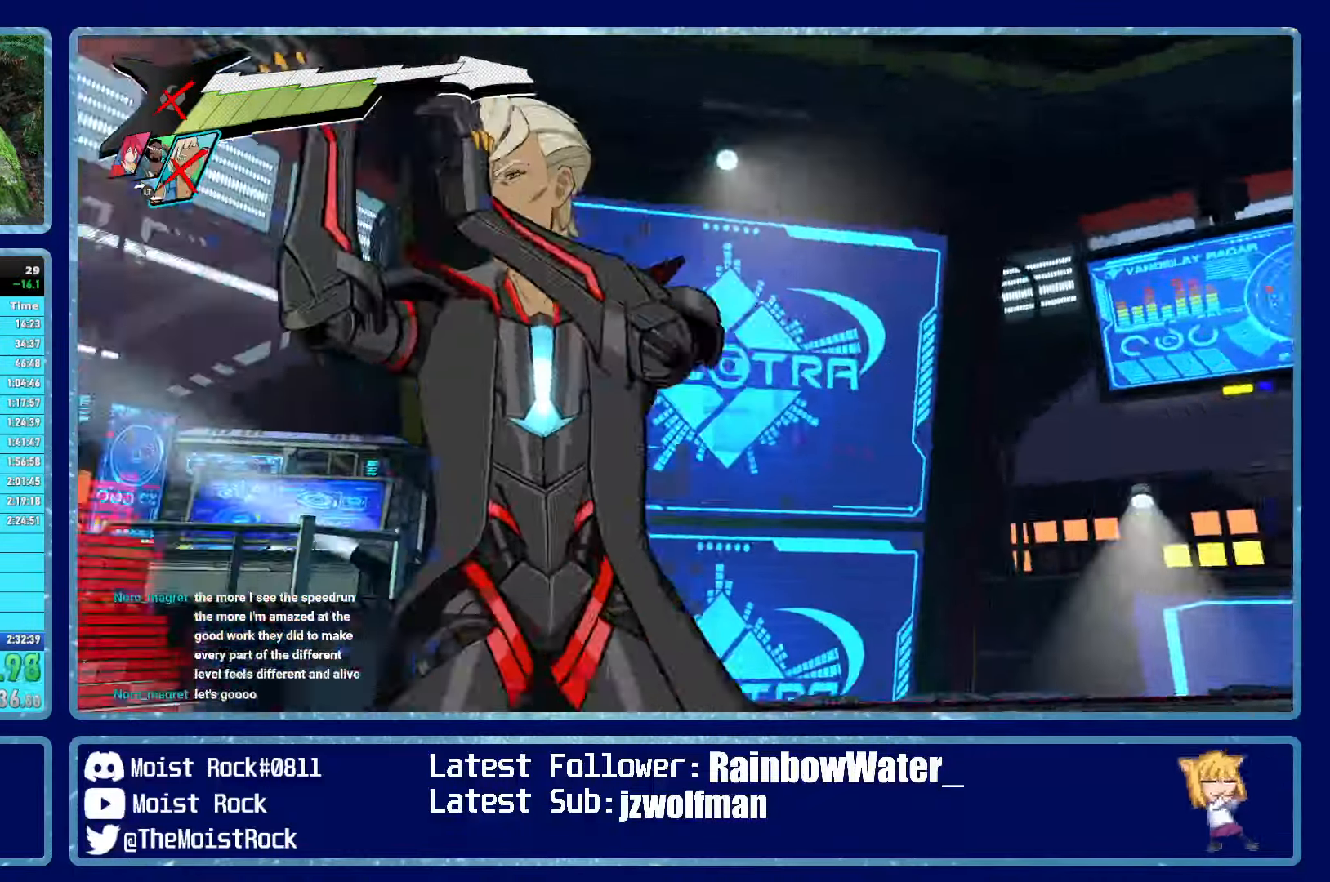
{"buttons": [], "left_stick": "up", "right_stick": "center", "events": []}
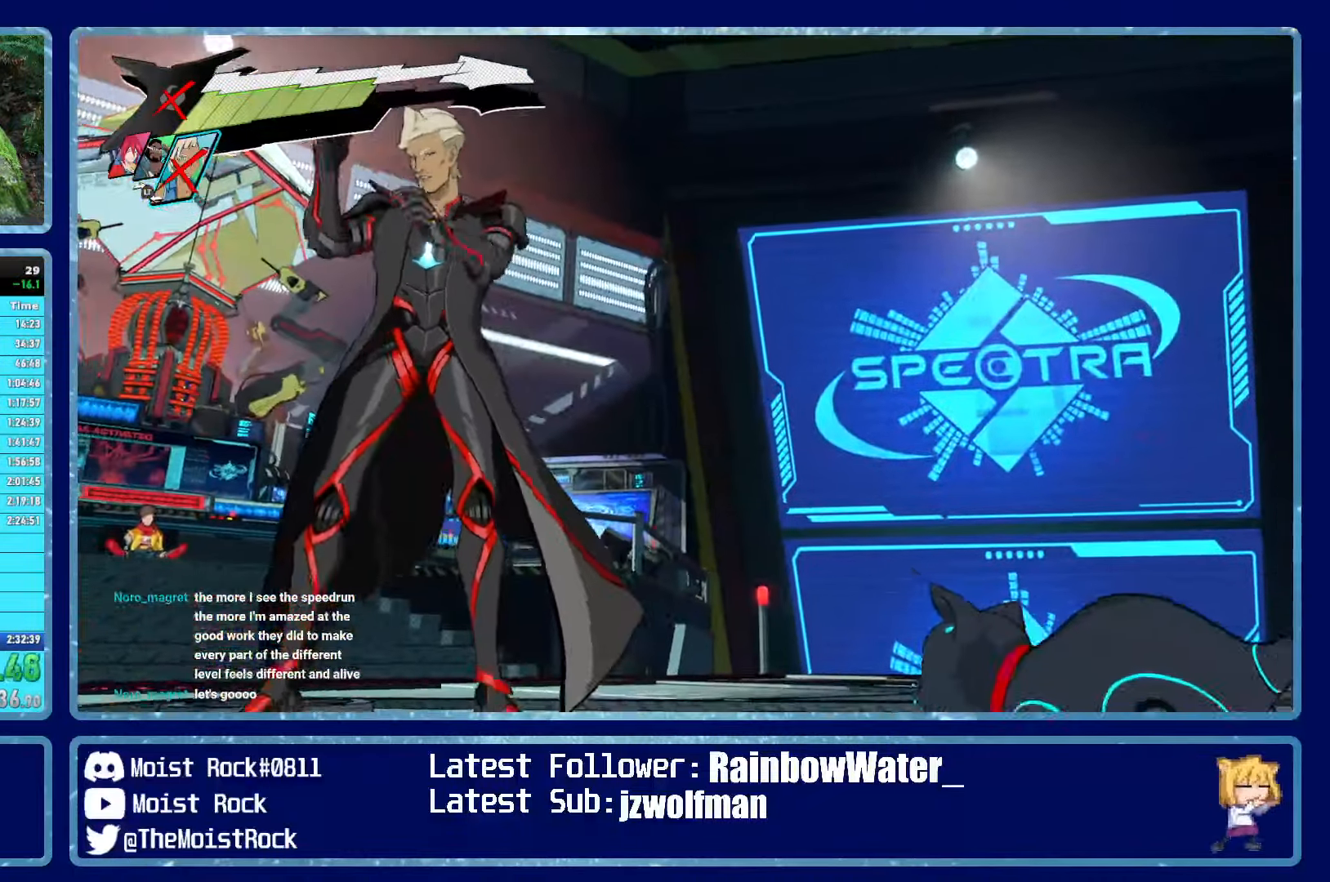
{"buttons": [], "left_stick": "up", "right_stick": "center", "events": []}
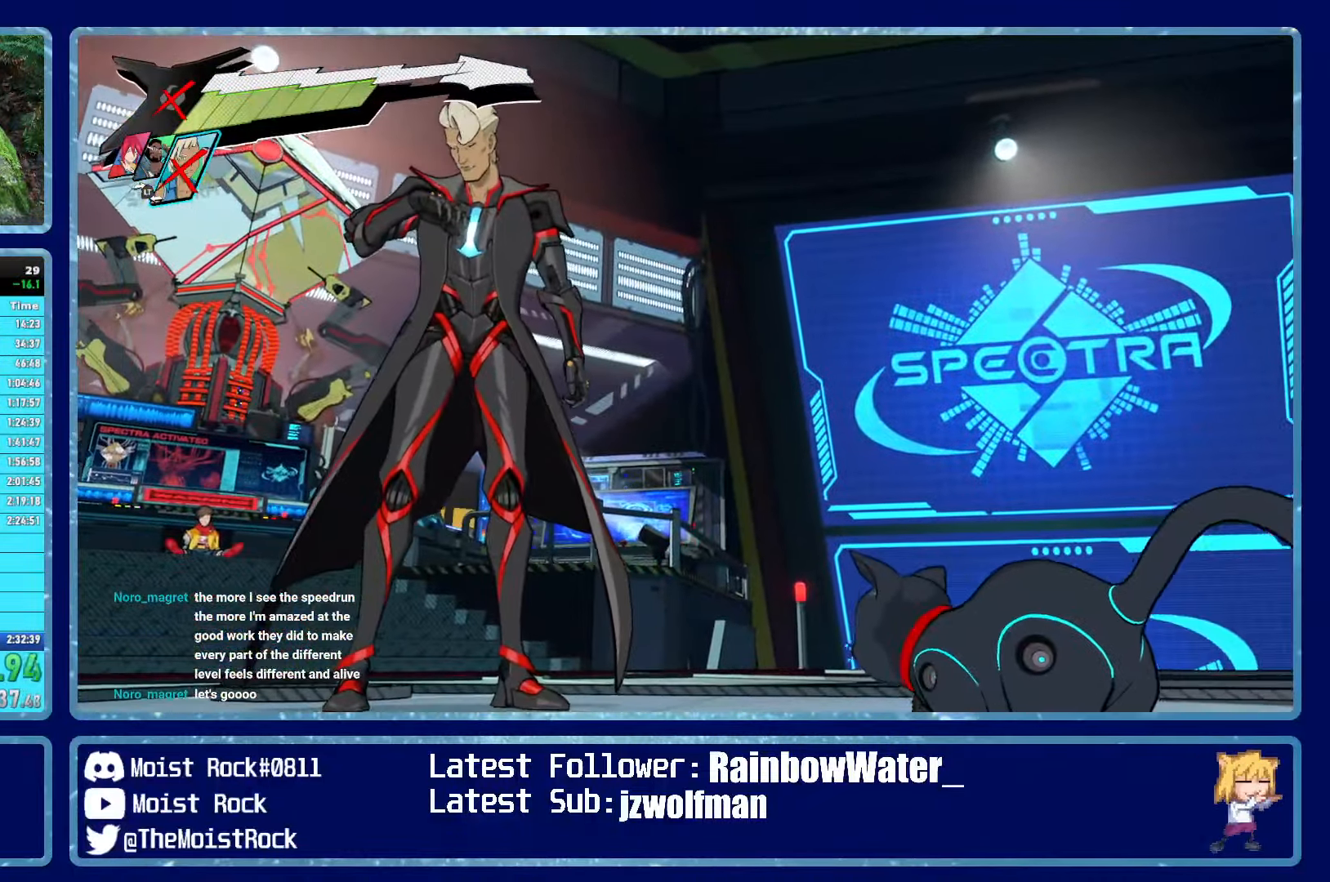
{"buttons": [], "left_stick": "up", "right_stick": "center", "events": []}
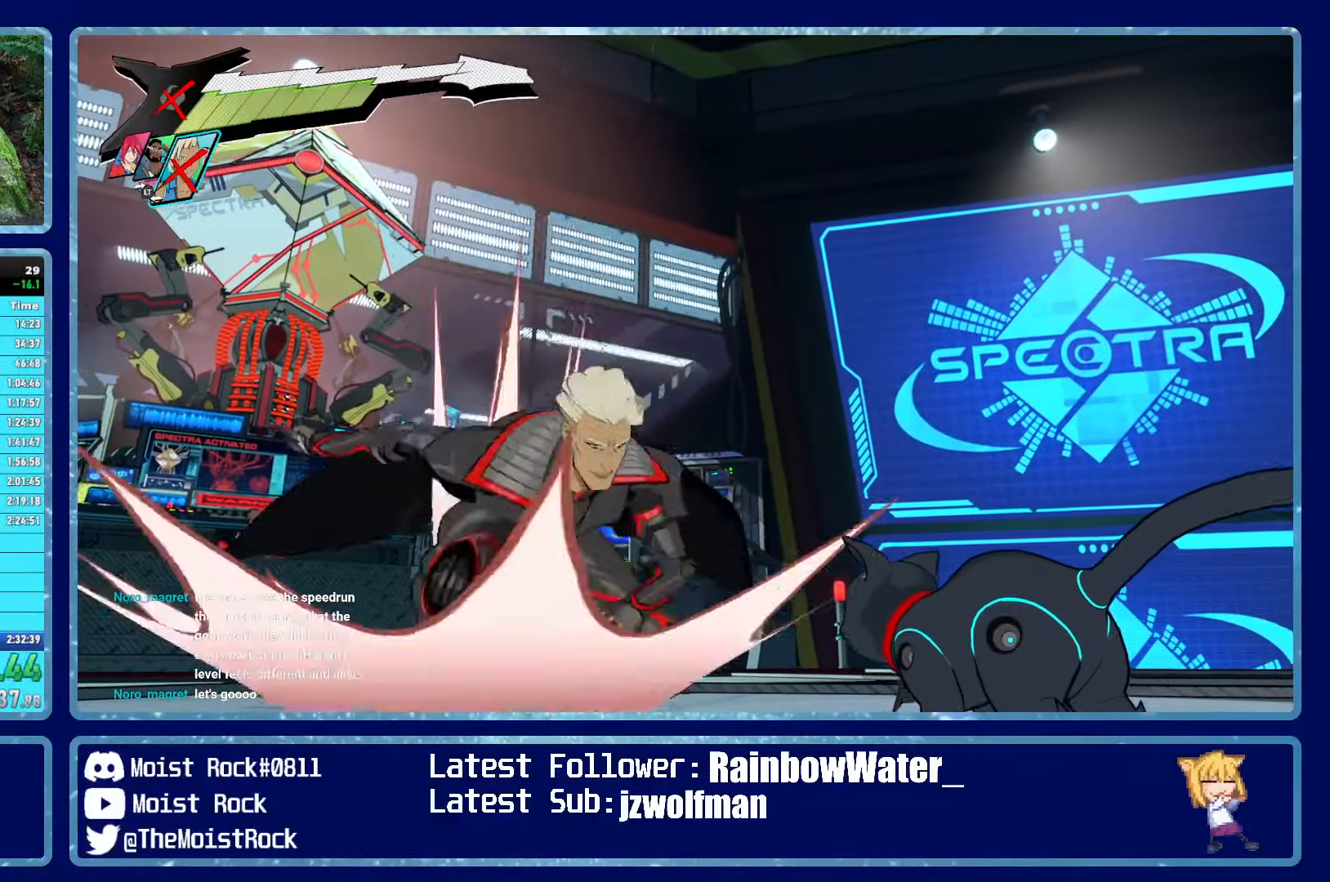
{"buttons": [], "left_stick": "up", "right_stick": "center", "events": []}
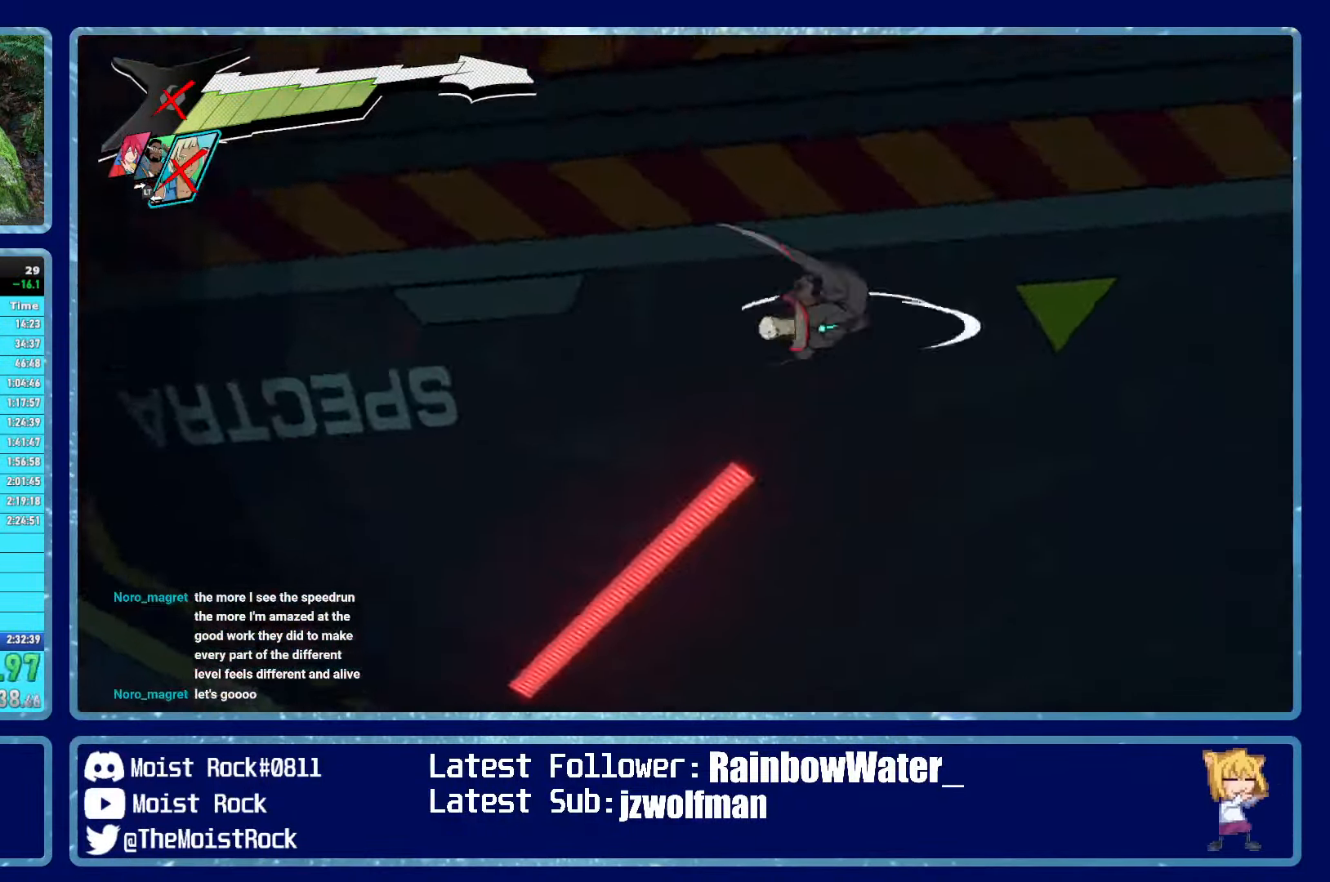
{"buttons": [], "left_stick": "up", "right_stick": "center", "events": []}